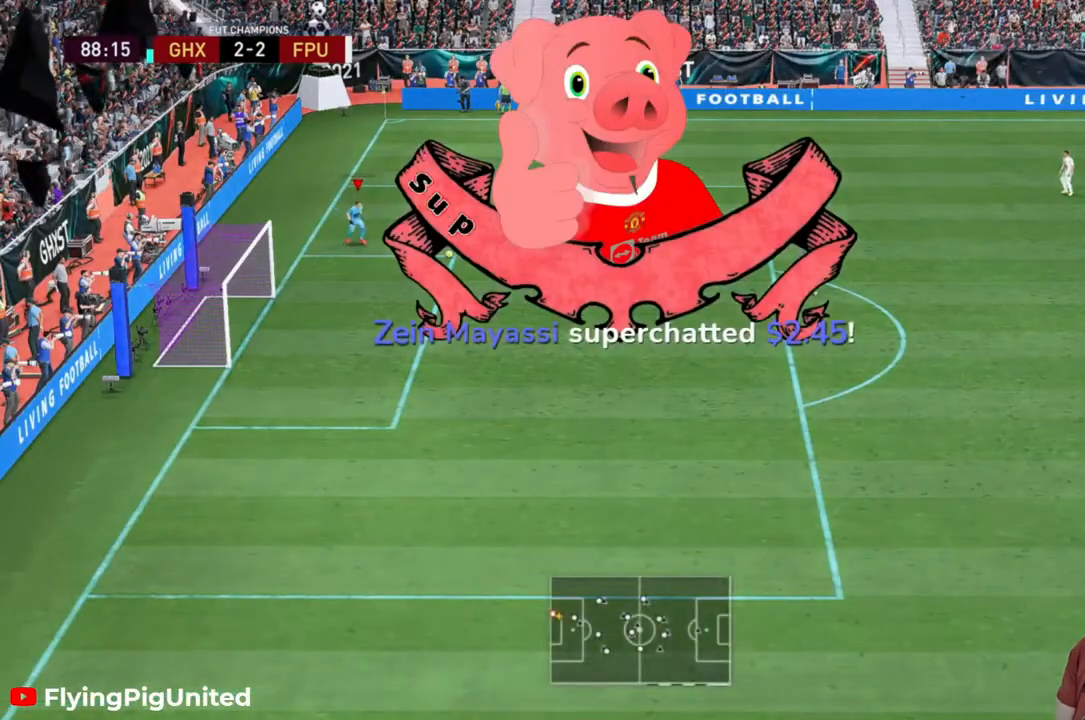
Gameplay with a controller (Xbox layout); each line is a JSON object with the inputs held at the frame after it. "events" lists button and stick changes between this image and that frame as [ms after this image, input, new state], when the widget could be followed in between. Not read: L3.
{"buttons": [], "left_stick": "up", "right_stick": "center", "events": []}
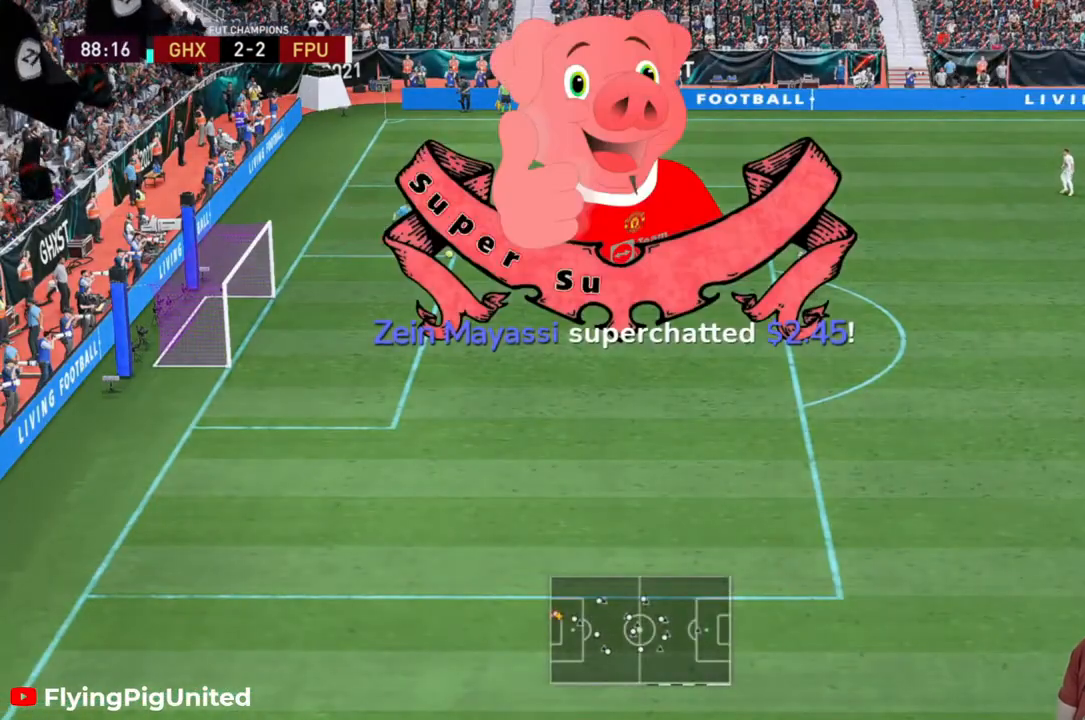
{"buttons": [], "left_stick": "up-right", "right_stick": "center", "events": [[433, "left_stick", "up-right"]]}
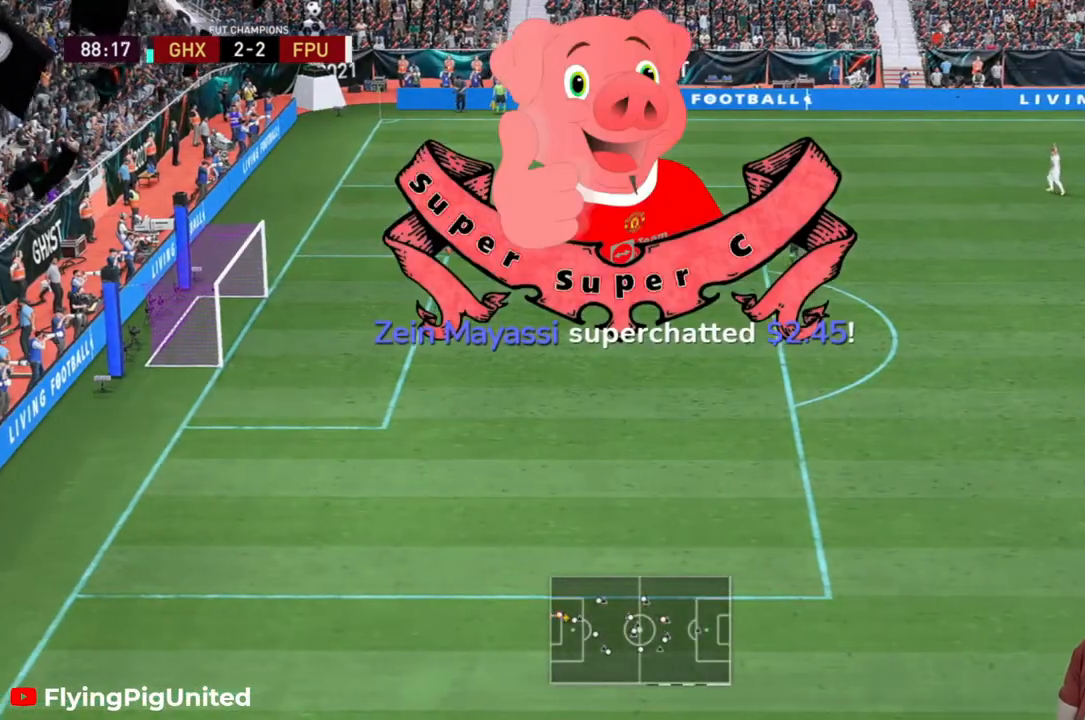
{"buttons": [], "left_stick": "center", "right_stick": "center", "events": [[50, "left_stick", "center"]]}
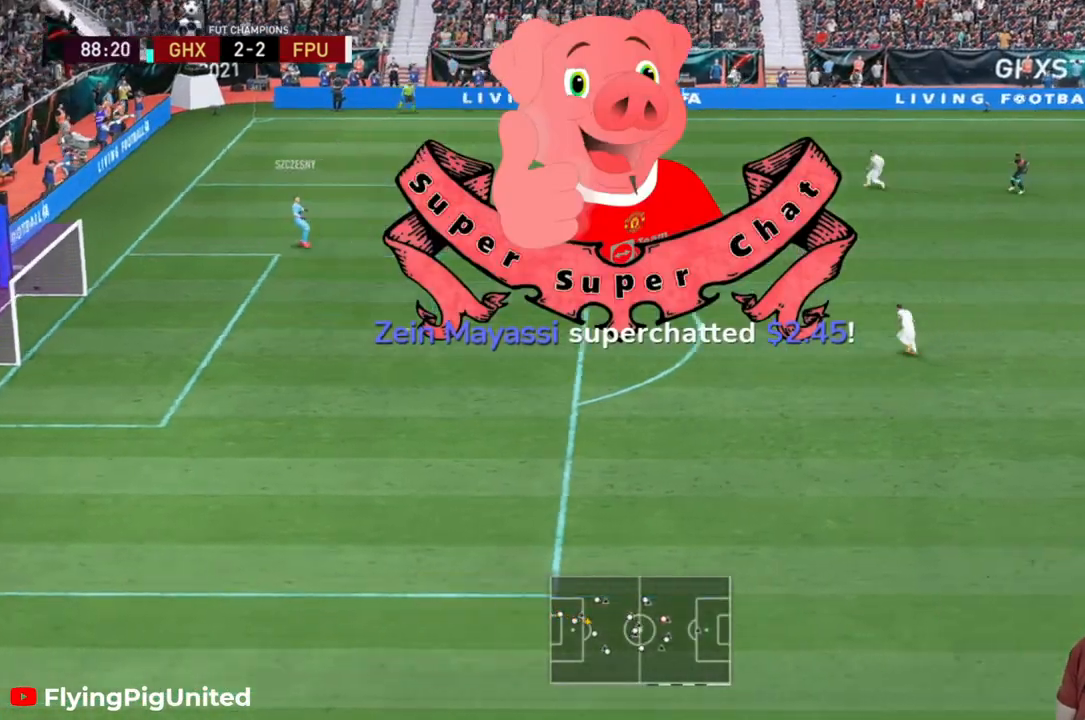
{"buttons": [], "left_stick": "center", "right_stick": "center", "events": []}
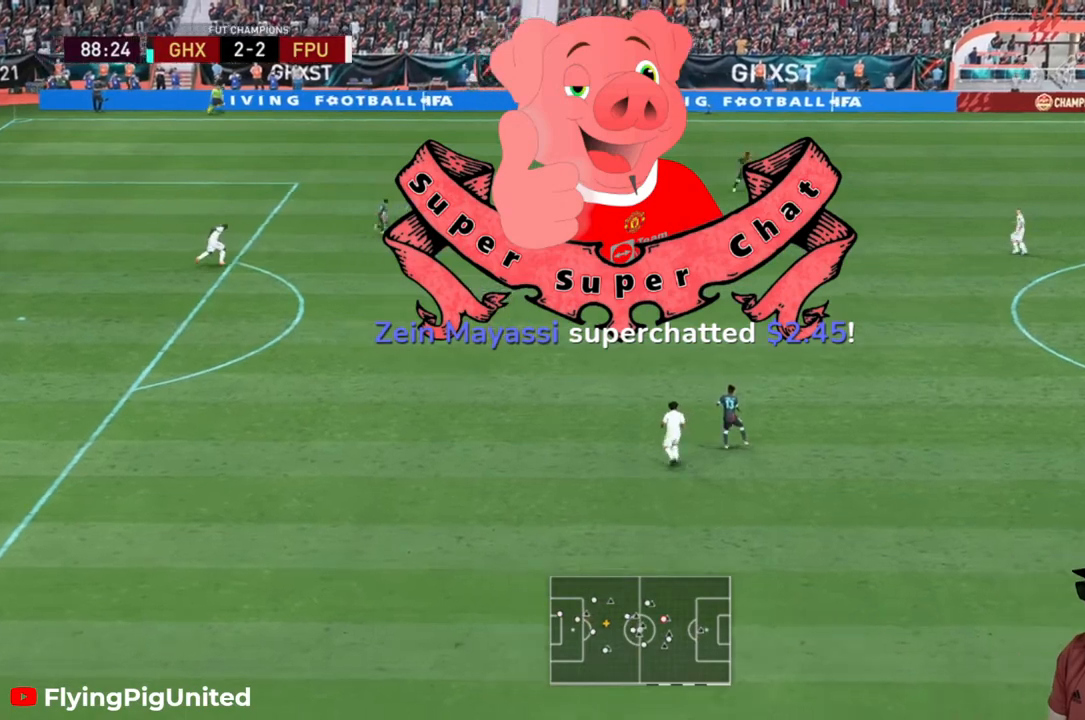
{"buttons": [], "left_stick": "center", "right_stick": "center", "events": []}
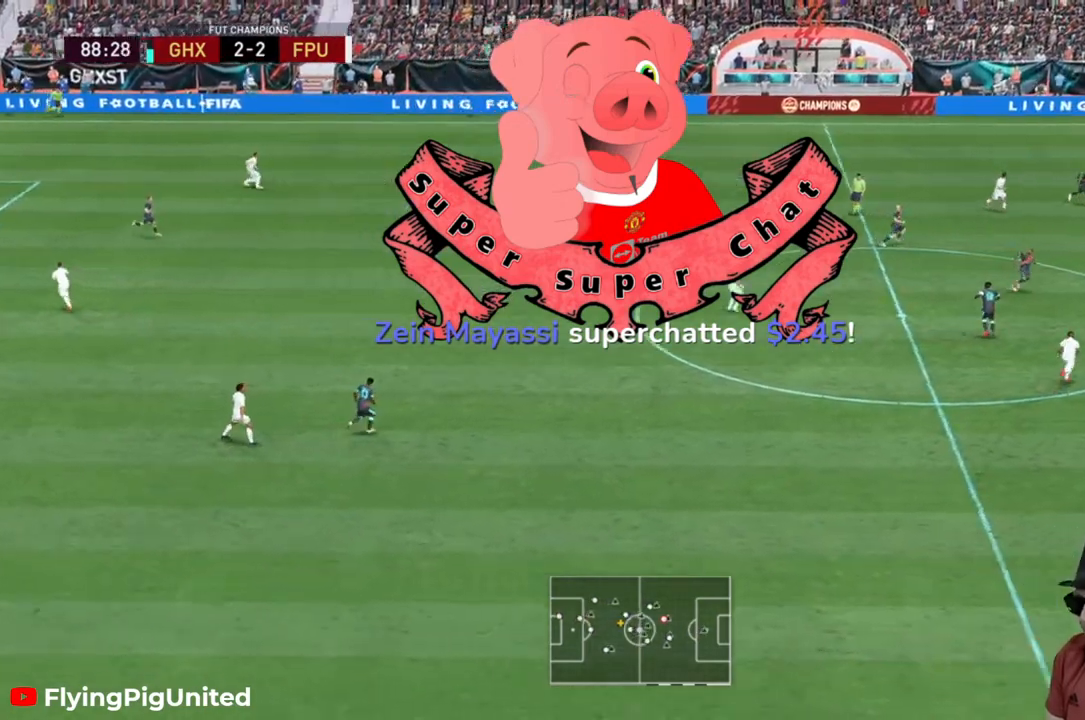
{"buttons": [], "left_stick": "down-left", "right_stick": "center", "events": [[417, "left_stick", "down-left"]]}
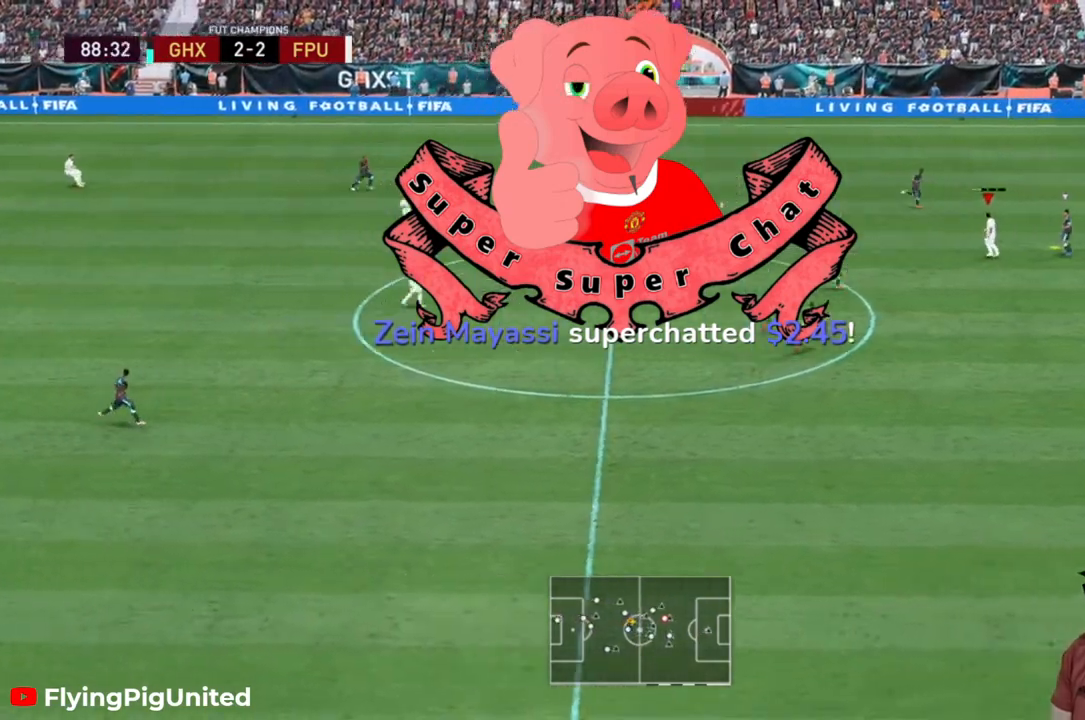
{"buttons": [], "left_stick": "down-left", "right_stick": "center", "events": []}
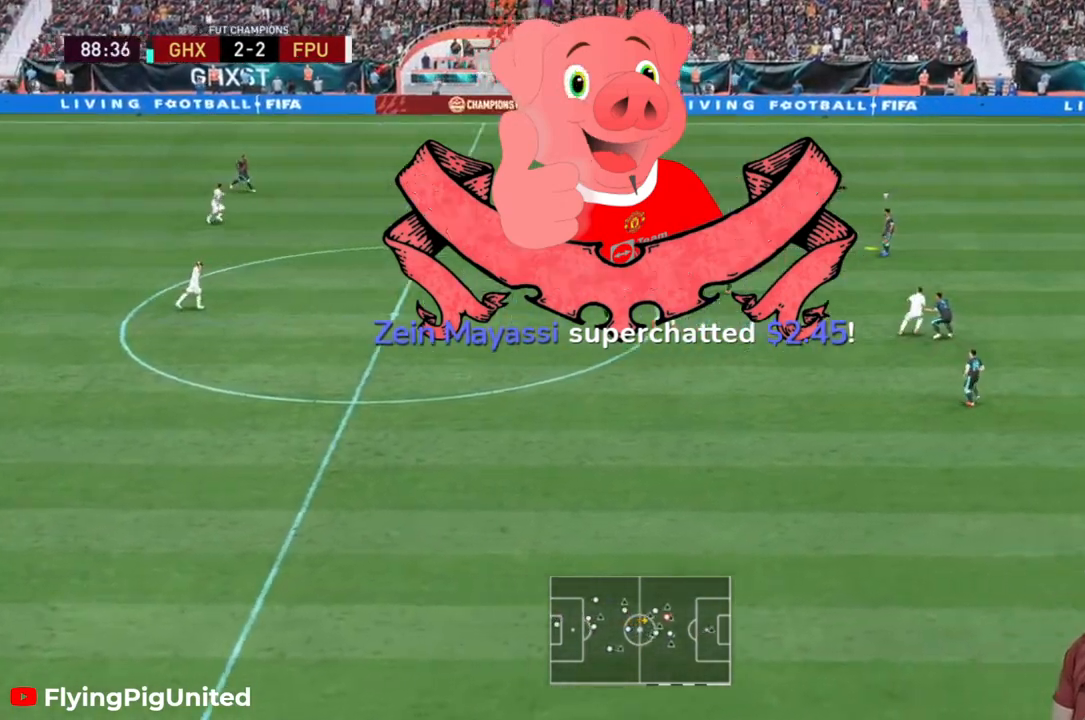
{"buttons": [], "left_stick": "down-left", "right_stick": "center", "events": []}
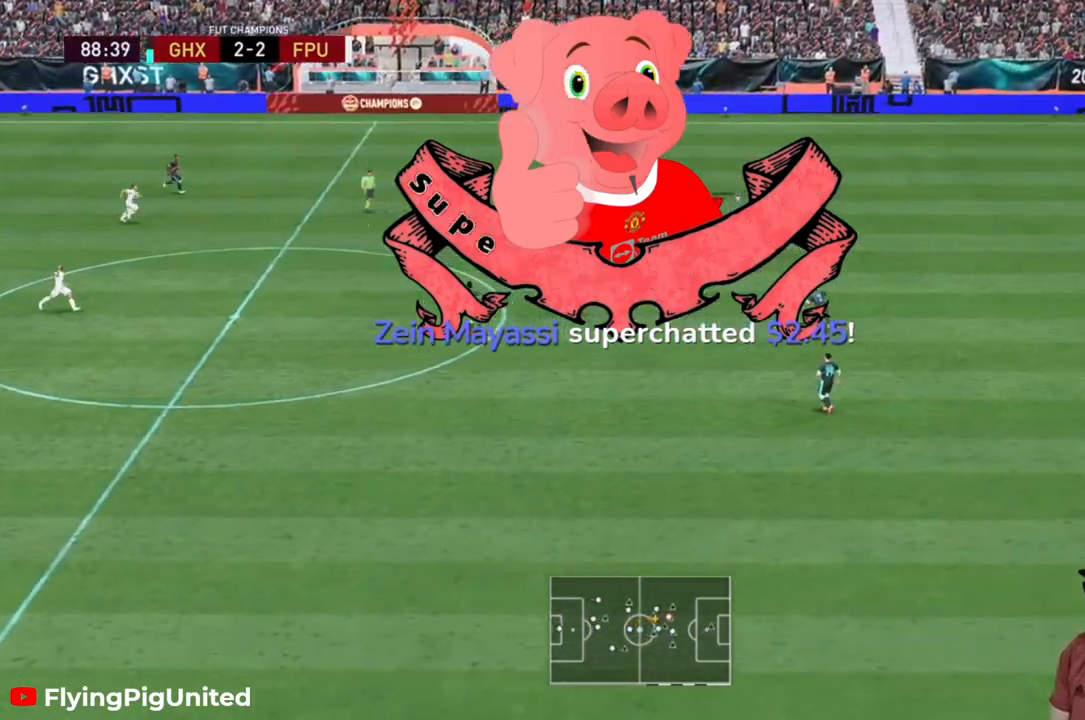
{"buttons": [], "left_stick": "down-left", "right_stick": "center", "events": [[367, "A", "down"], [467, "A", "up"]]}
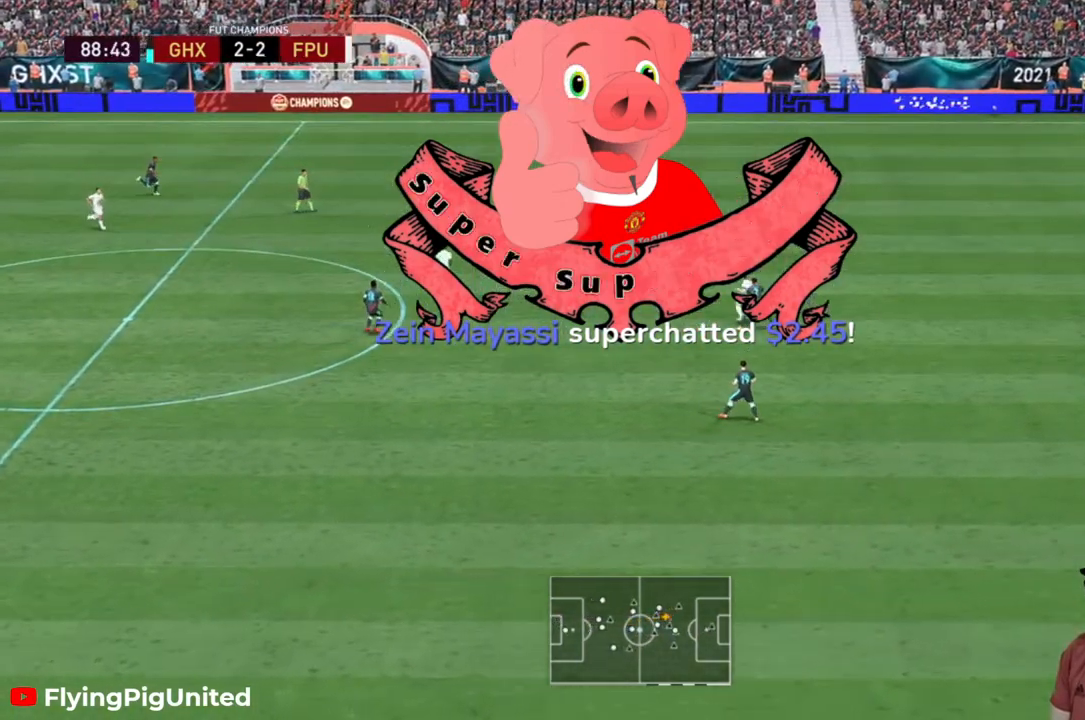
{"buttons": ["R2"], "left_stick": "down-left", "right_stick": "center", "events": [[400, "R2", "down"]]}
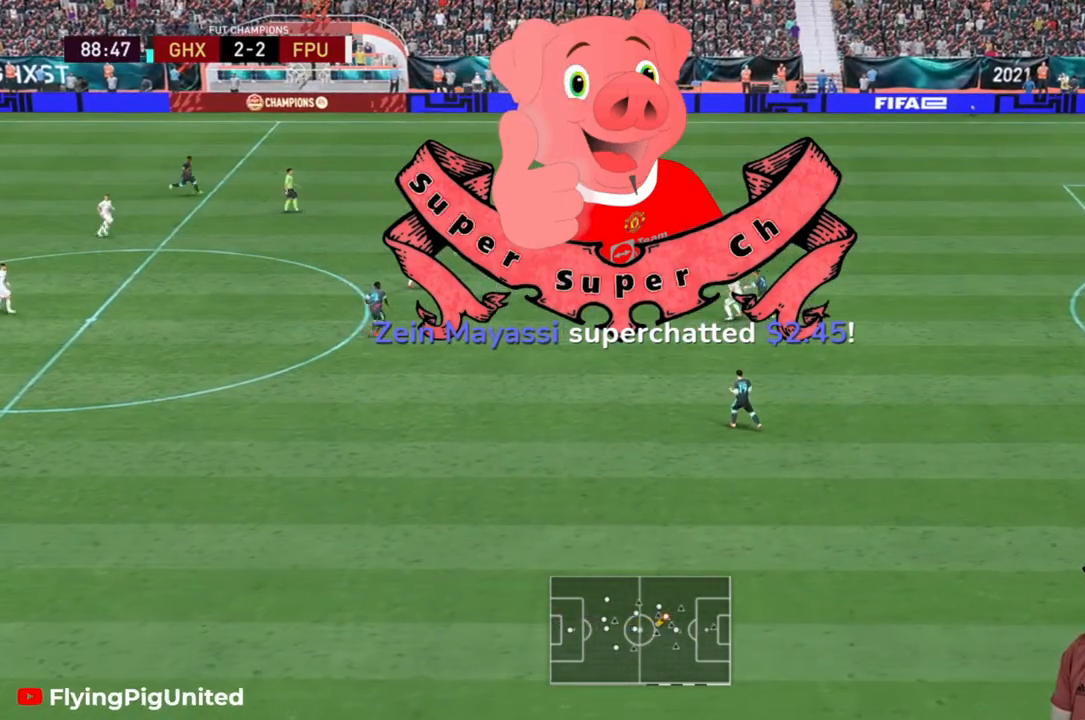
{"buttons": ["R2"], "left_stick": "down-left", "right_stick": "center", "events": []}
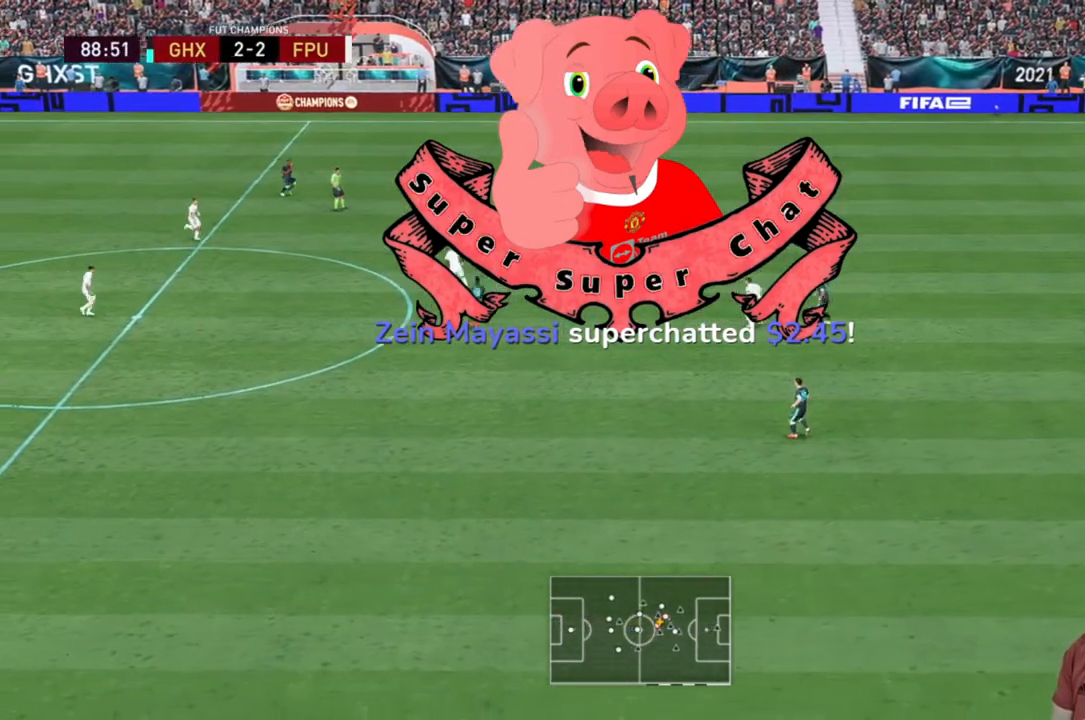
{"buttons": [], "left_stick": "center", "right_stick": "center", "events": [[117, "R2", "up"], [267, "A", "down"], [383, "A", "up"], [383, "left_stick", "center"]]}
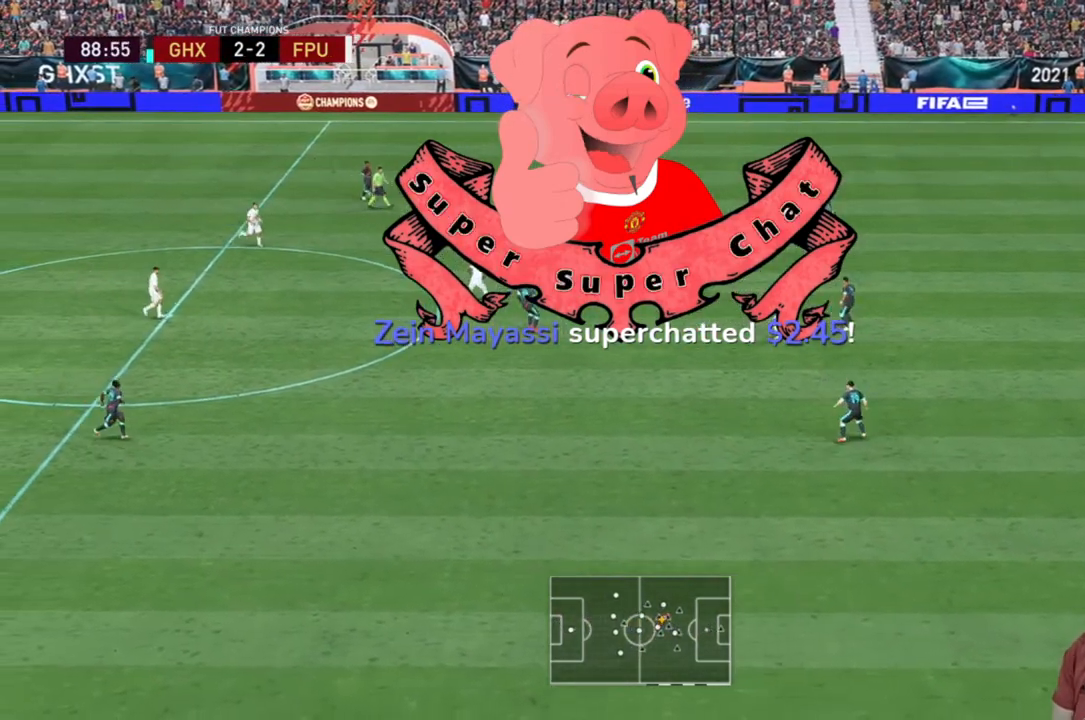
{"buttons": [], "left_stick": "down-left", "right_stick": "center", "events": [[50, "left_stick", "left"], [117, "left_stick", "down-left"]]}
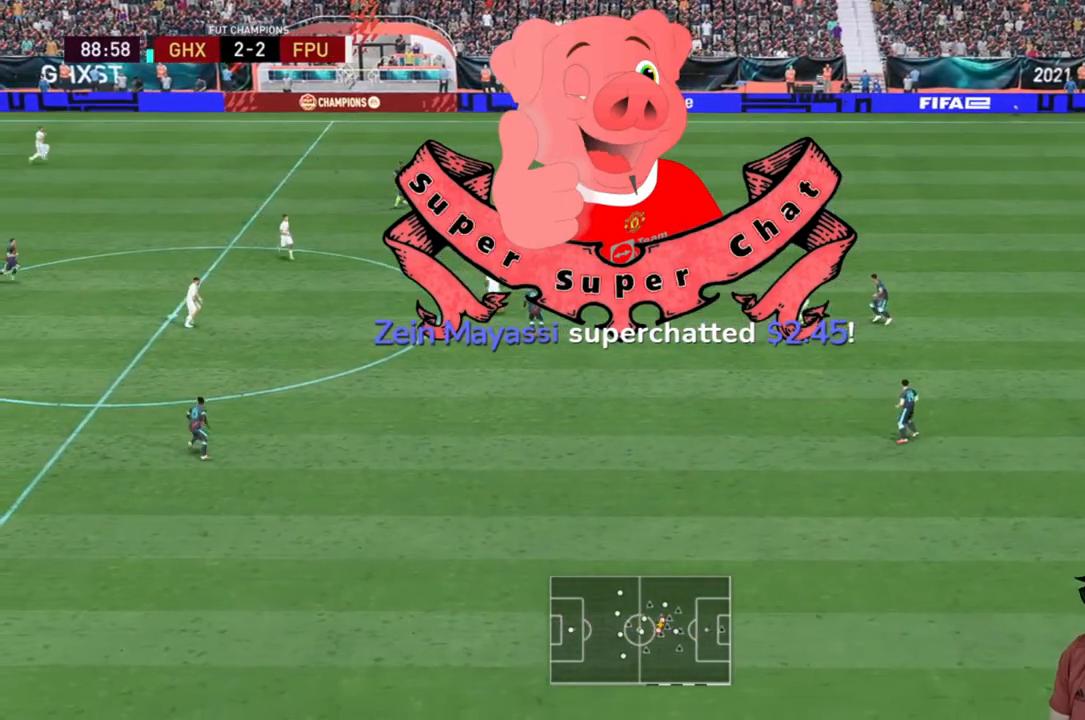
{"buttons": [], "left_stick": "left", "right_stick": "center", "events": [[183, "left_stick", "left"], [250, "A", "down"], [417, "A", "up"]]}
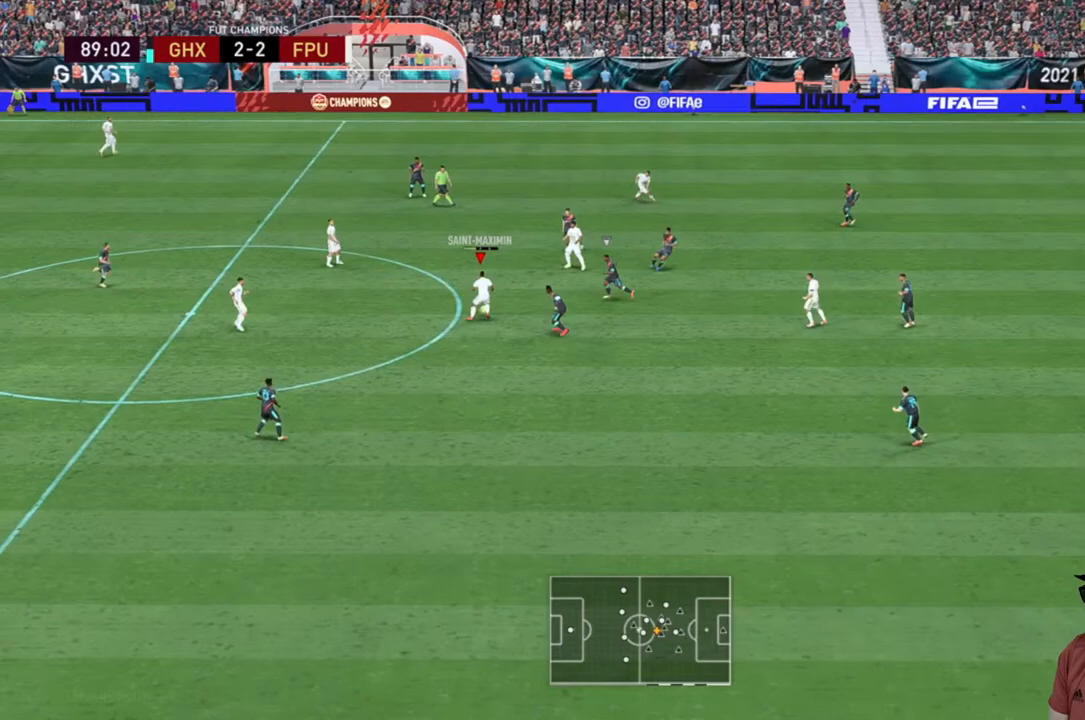
{"buttons": ["R2"], "left_stick": "down-right", "right_stick": "center", "events": [[233, "R2", "down"], [333, "left_stick", "down"], [433, "left_stick", "down-right"]]}
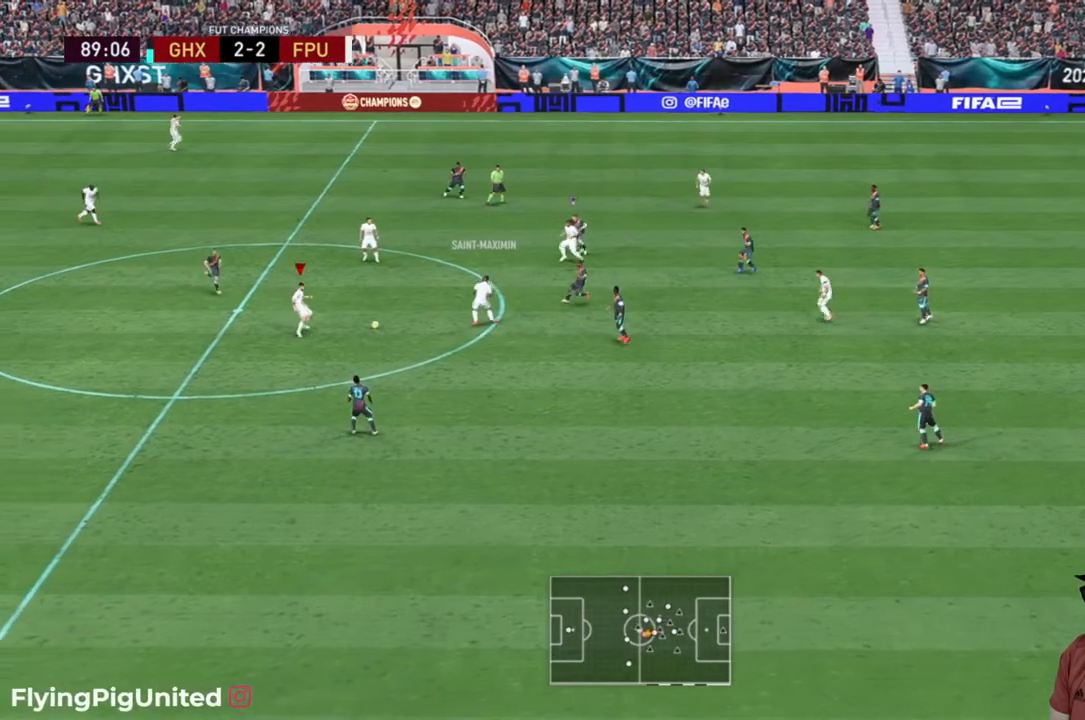
{"buttons": ["R2"], "left_stick": "down-right", "right_stick": "center", "events": []}
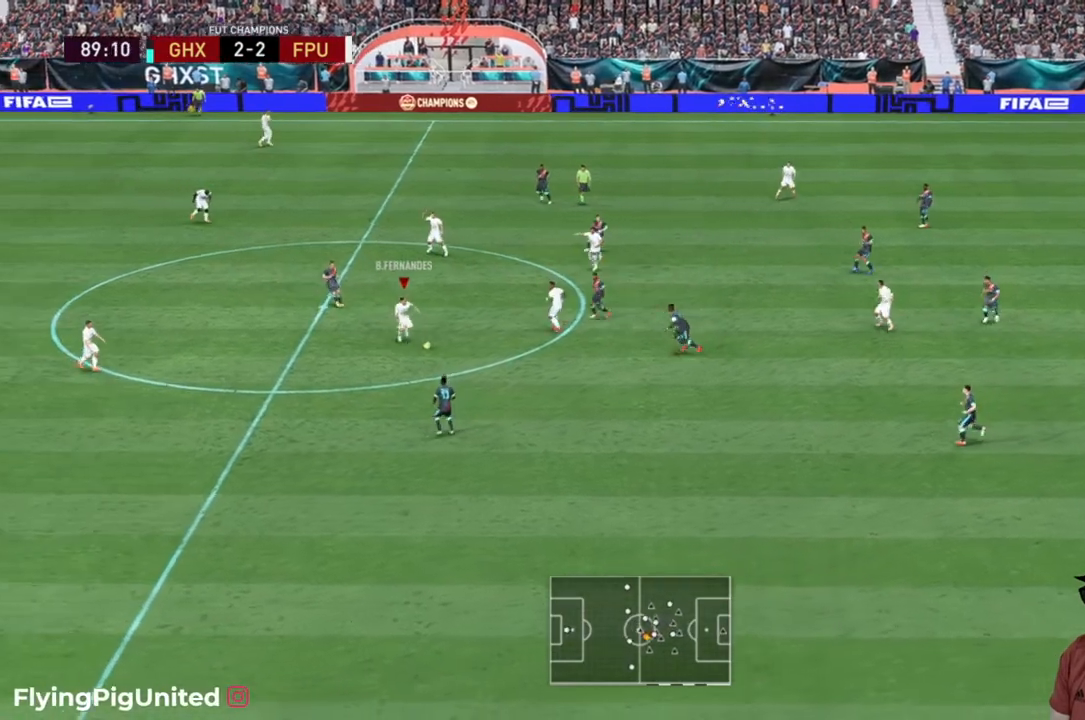
{"buttons": [], "left_stick": "down", "right_stick": "center", "events": [[267, "R2", "up"], [300, "left_stick", "down"]]}
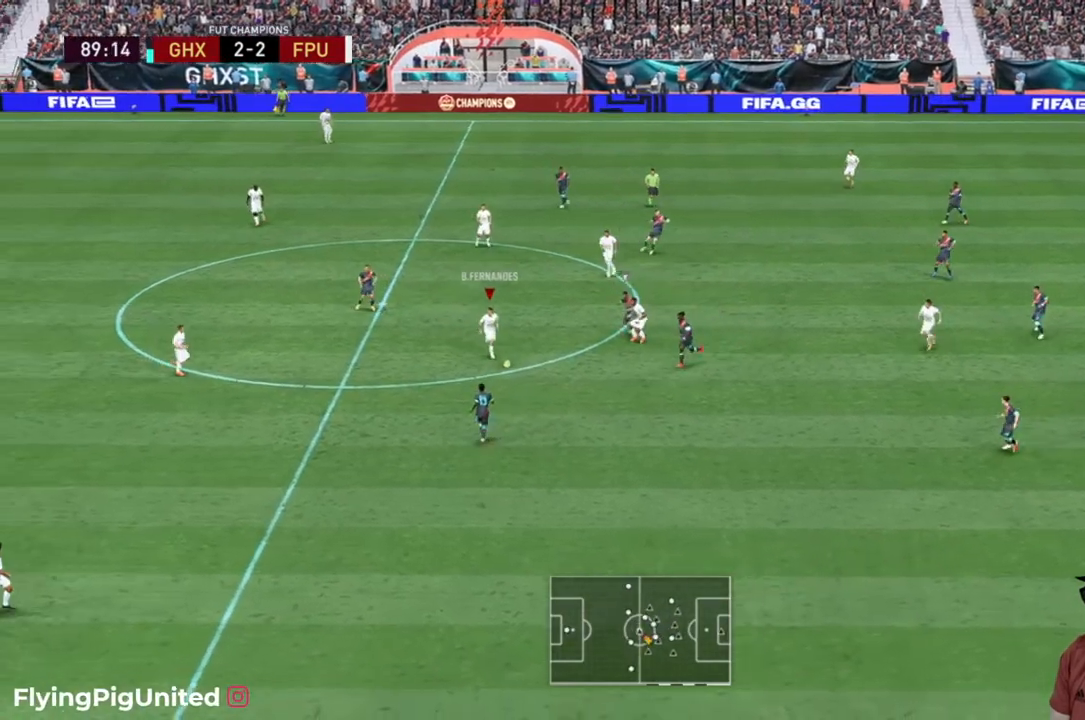
{"buttons": ["Y"], "left_stick": "down-left", "right_stick": "center", "events": [[417, "Y", "down"], [433, "left_stick", "down-left"]]}
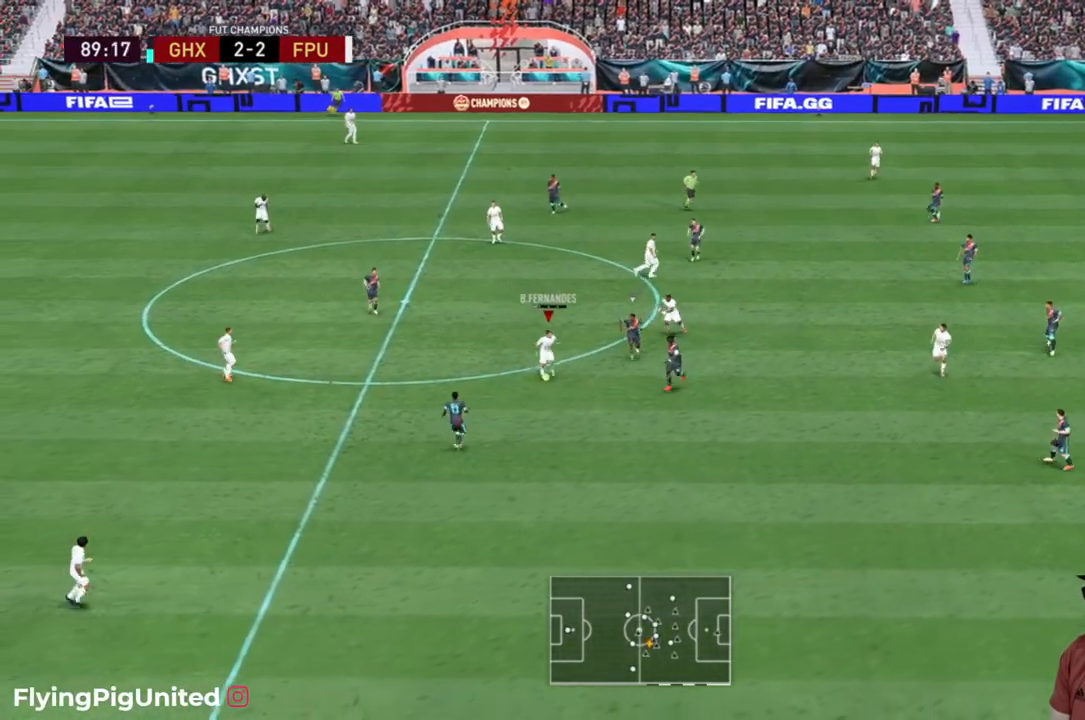
{"buttons": ["R2"], "left_stick": "down", "right_stick": "center", "events": [[50, "Y", "up"], [333, "R2", "down"], [350, "left_stick", "down"]]}
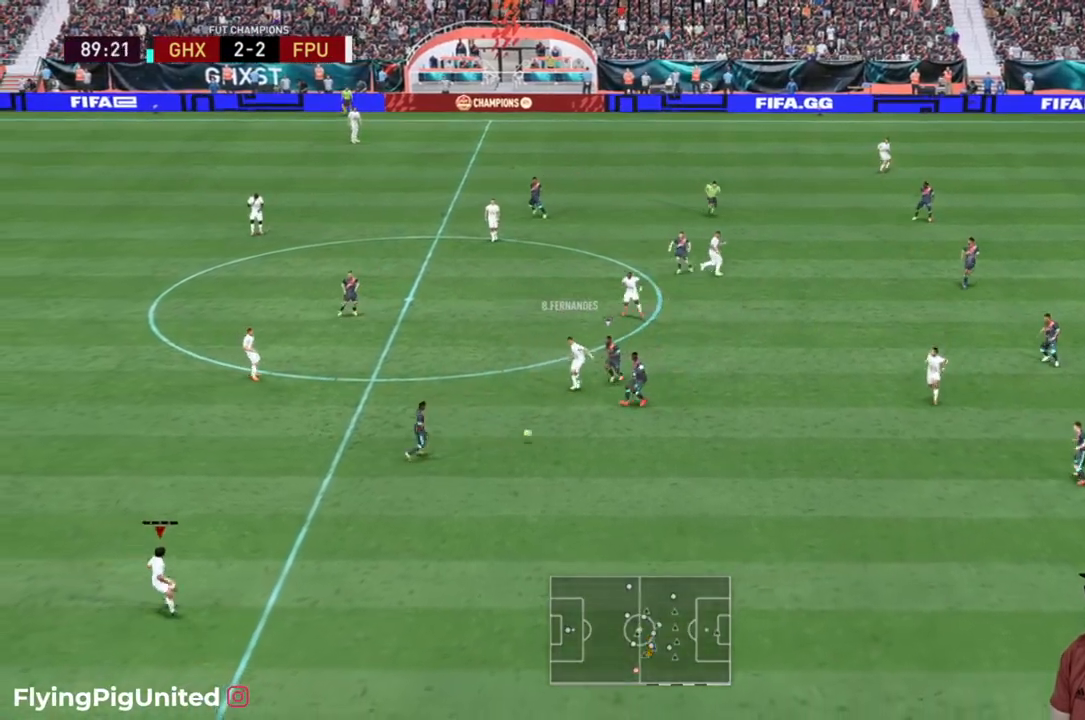
{"buttons": ["R2"], "left_stick": "down-right", "right_stick": "center", "events": [[283, "left_stick", "down-right"]]}
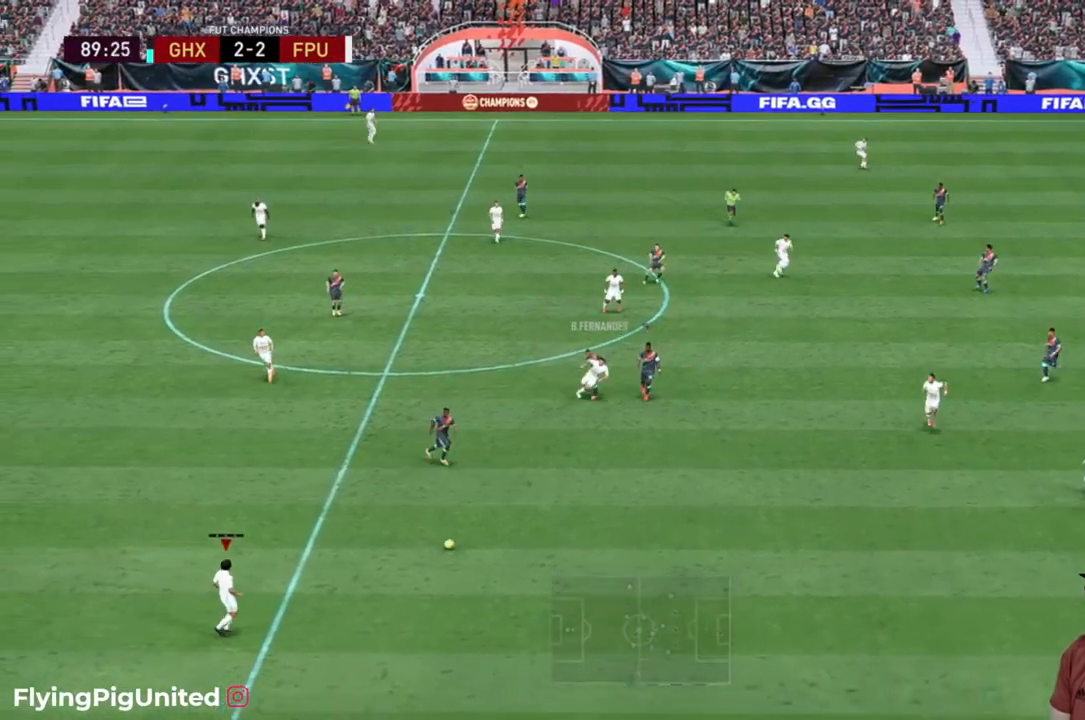
{"buttons": ["R2"], "left_stick": "right", "right_stick": "center", "events": [[150, "left_stick", "right"]]}
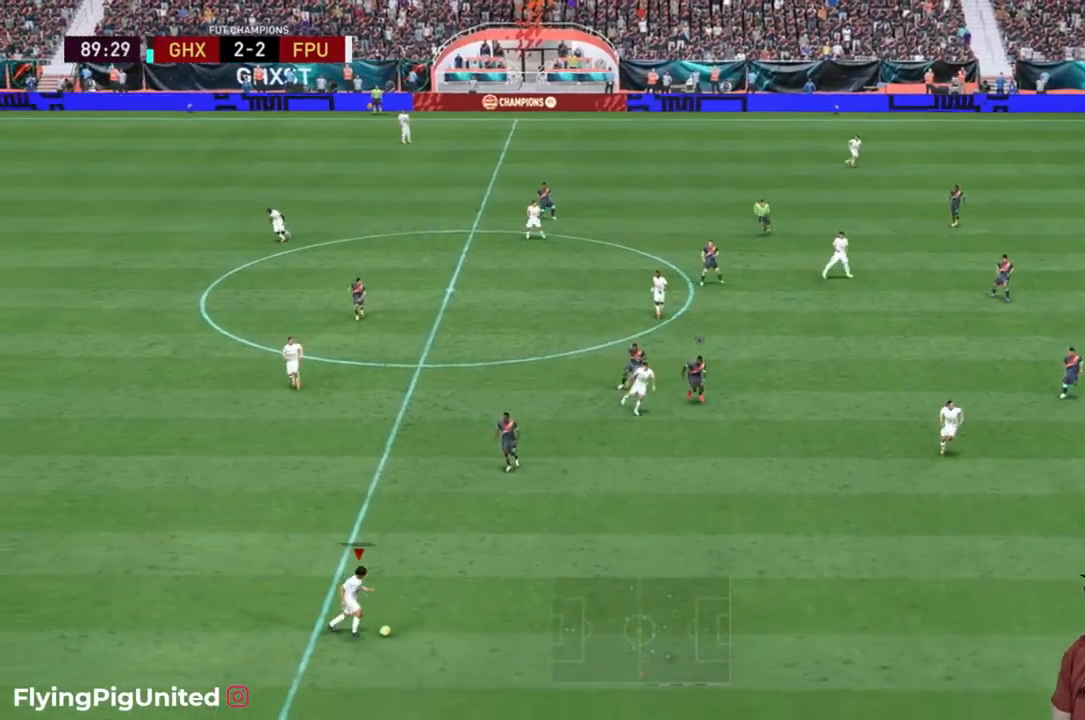
{"buttons": ["R2"], "left_stick": "right", "right_stick": "center", "events": []}
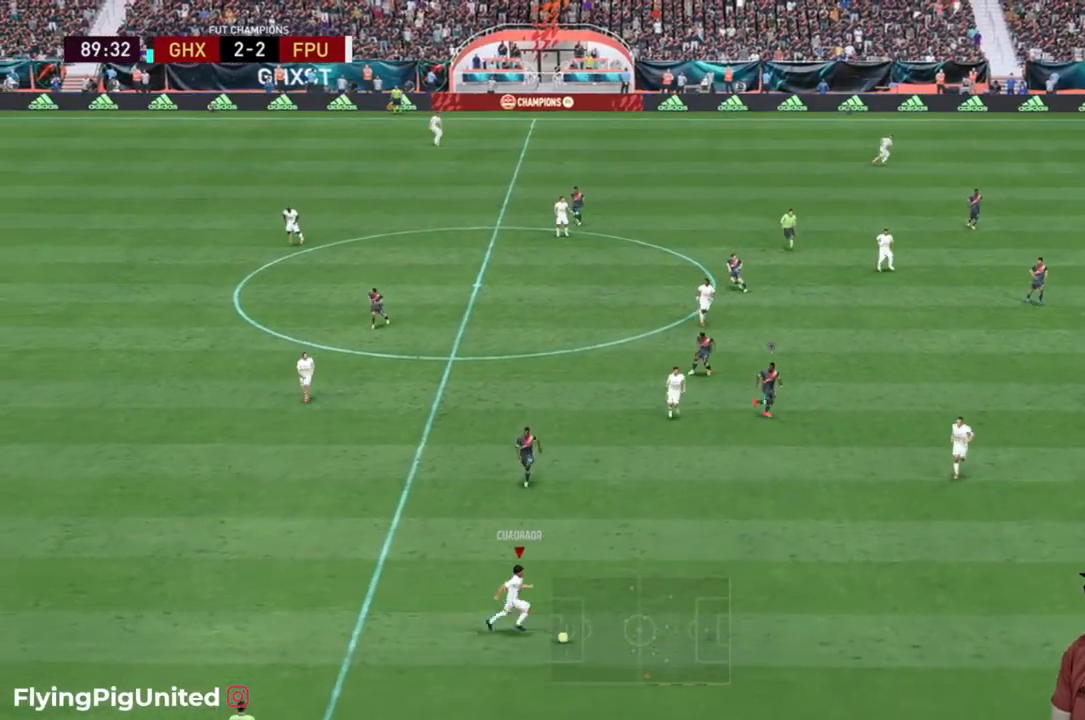
{"buttons": [], "left_stick": "up-right", "right_stick": "center", "events": [[133, "left_stick", "up-right"], [300, "A", "down"], [400, "A", "up"], [400, "R2", "up"]]}
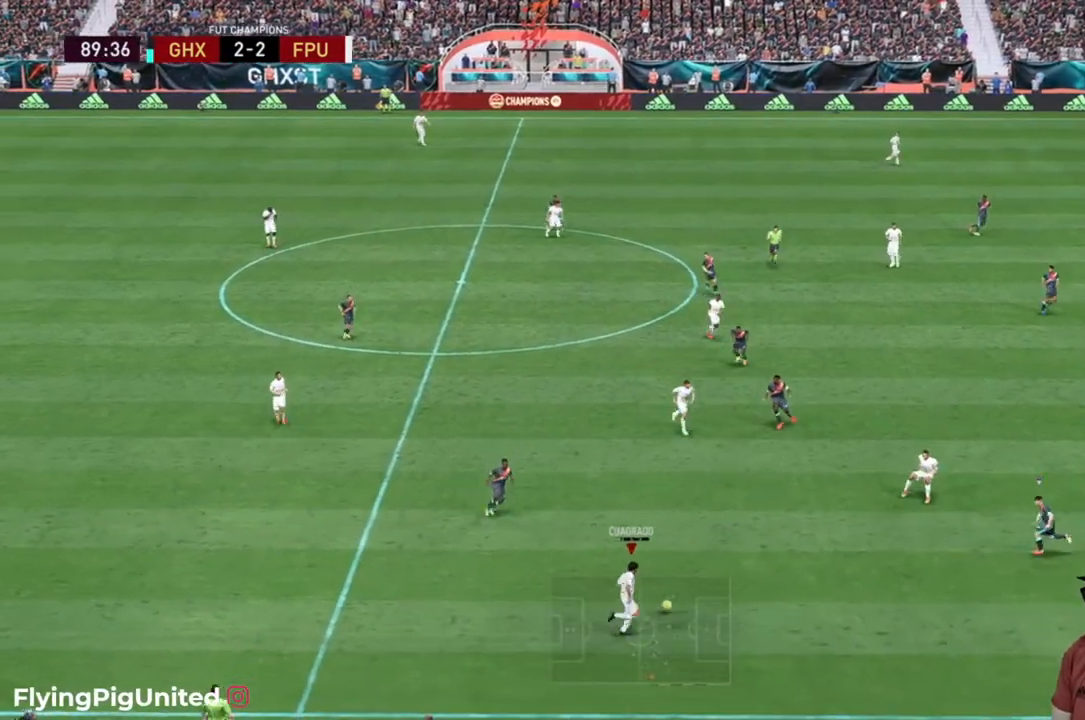
{"buttons": [], "left_stick": "up-right", "right_stick": "center", "events": []}
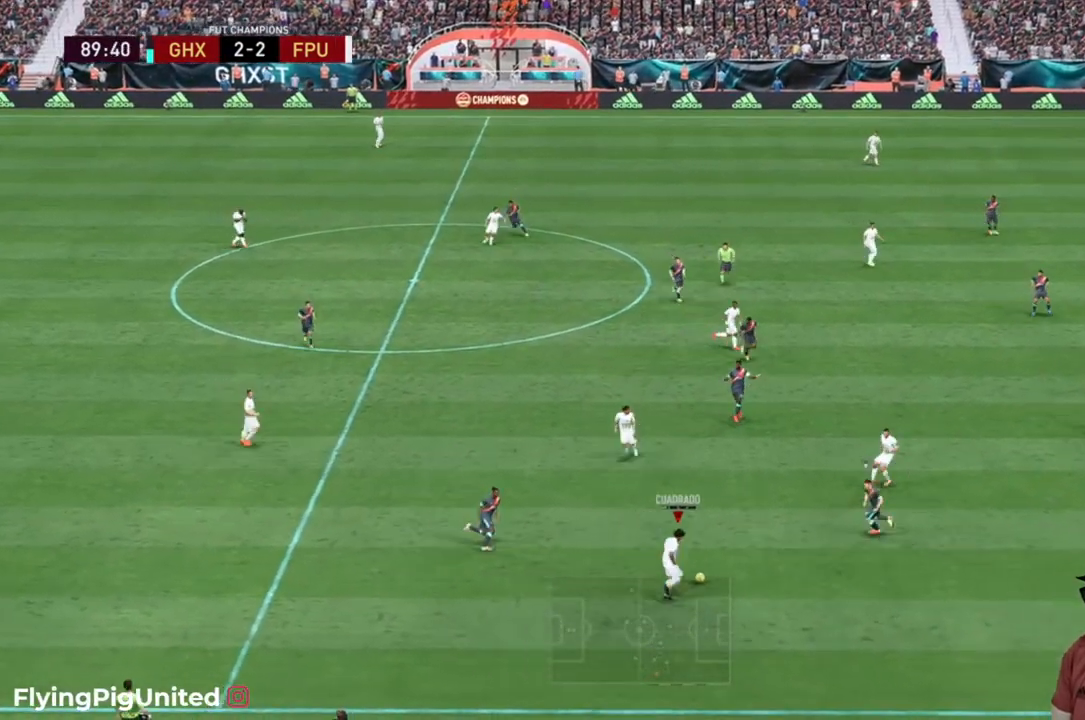
{"buttons": [], "left_stick": "up-right", "right_stick": "center", "events": []}
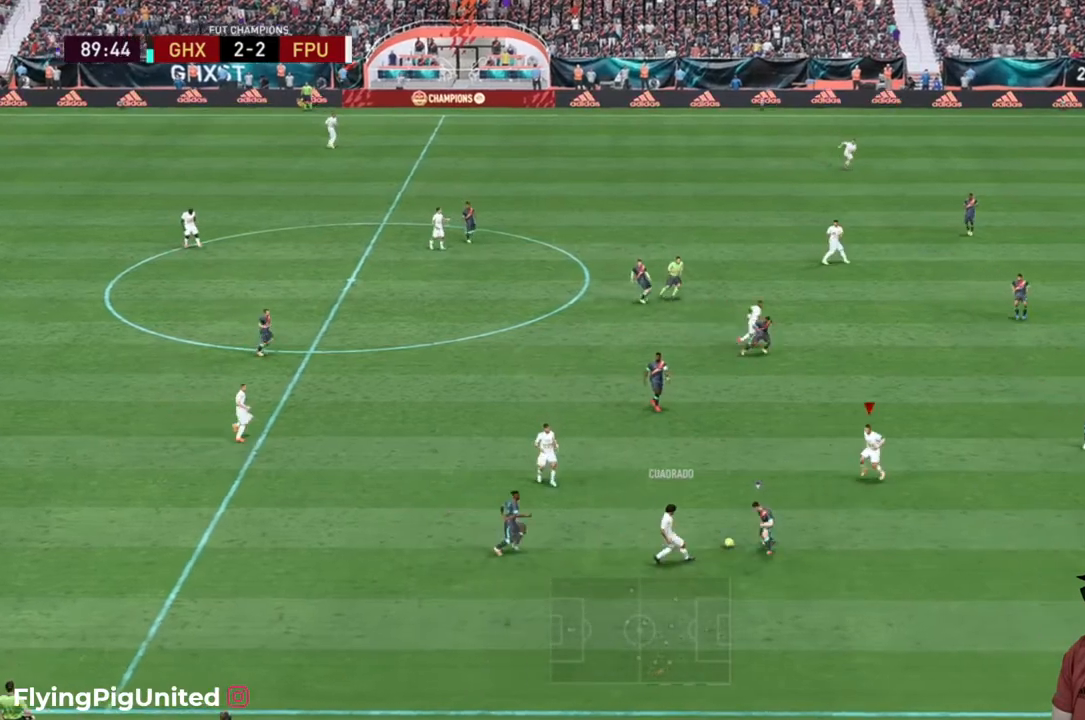
{"buttons": [], "left_stick": "up-right", "right_stick": "center", "events": [[100, "left_stick", "down-right"], [433, "left_stick", "up-right"]]}
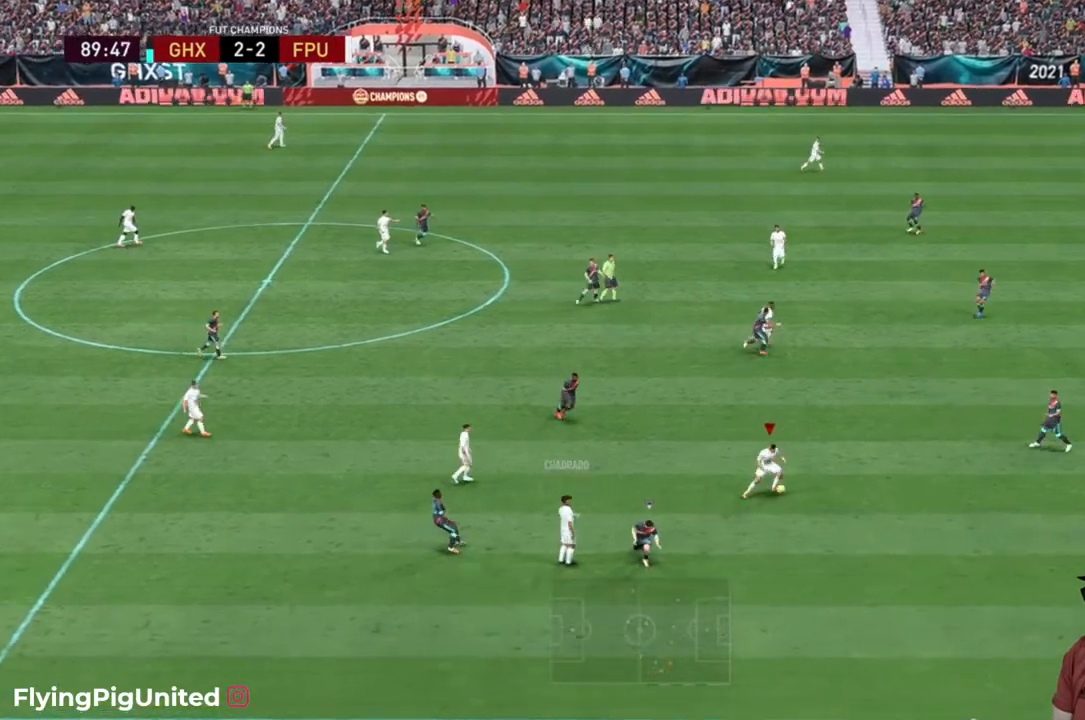
{"buttons": [], "left_stick": "up", "right_stick": "center", "events": [[333, "left_stick", "up"]]}
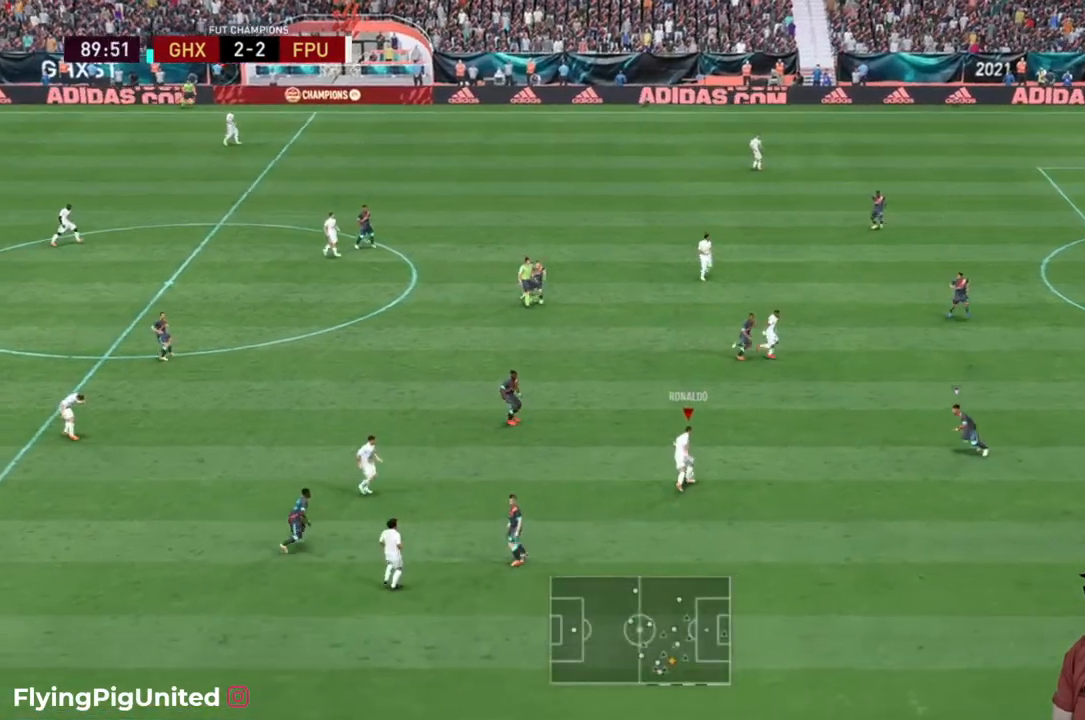
{"buttons": [], "left_stick": "up-right", "right_stick": "center", "events": [[217, "left_stick", "up-right"], [350, "Y", "down"], [417, "Y", "up"]]}
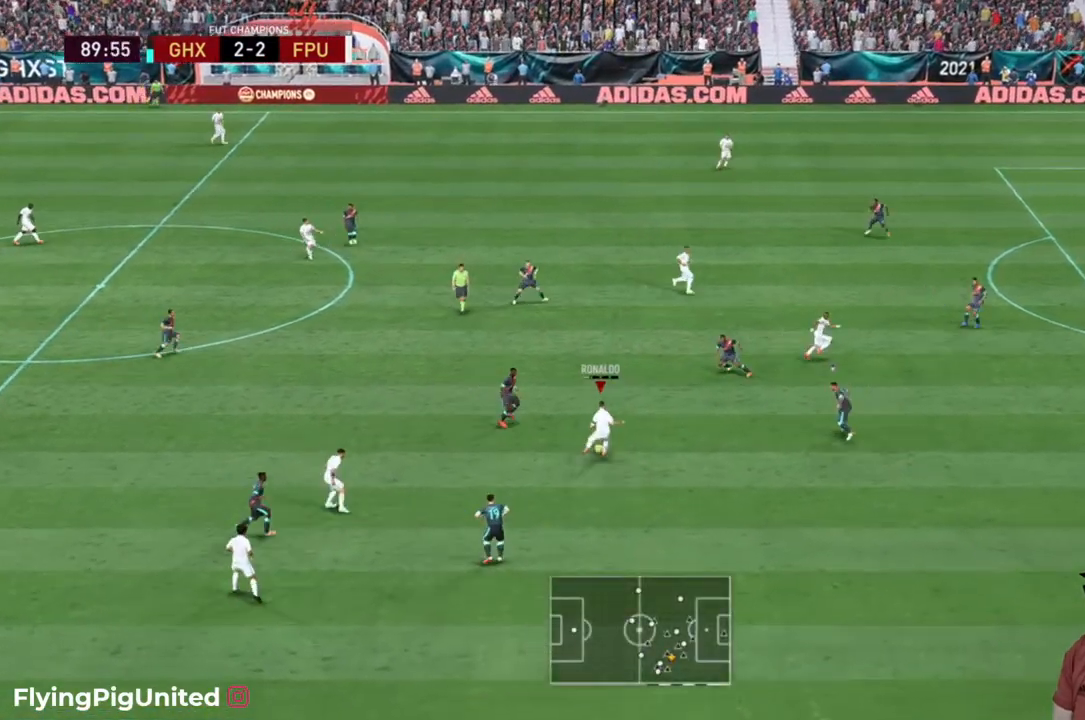
{"buttons": ["R2"], "left_stick": "right", "right_stick": "center", "events": [[100, "R2", "down"], [417, "left_stick", "right"]]}